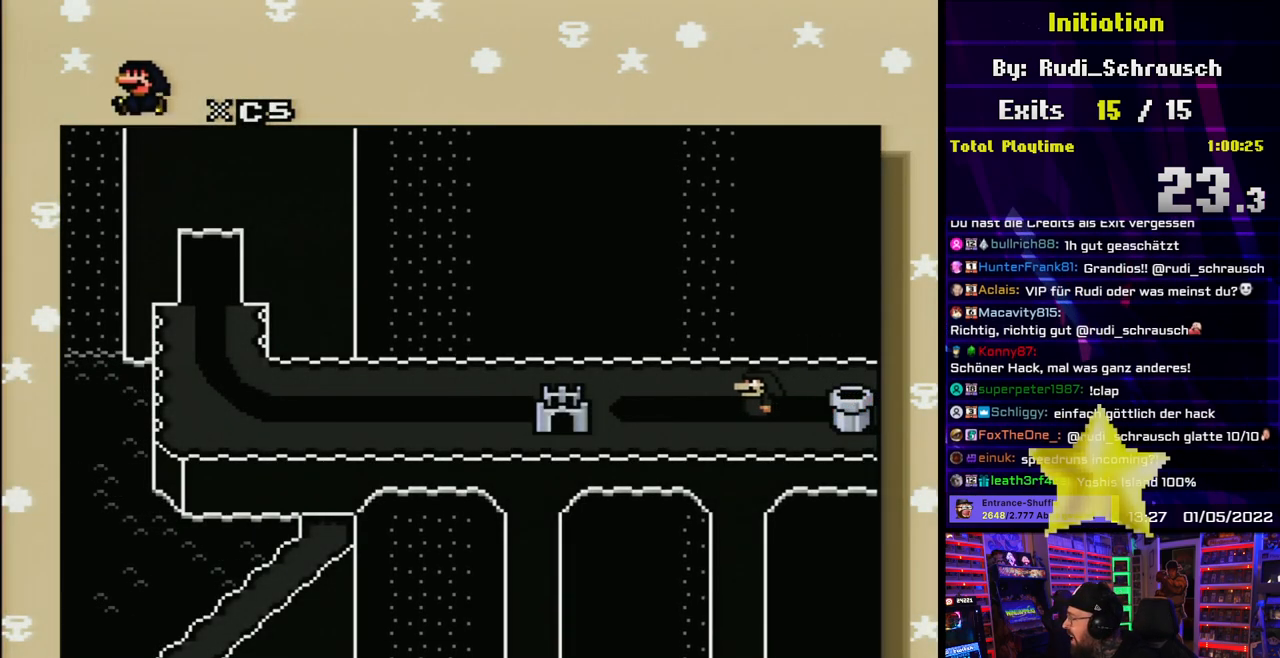
Gameplay with a controller (Nintendo layout); each line is a JSON object with the inputs held at the frame after it. "events" lists button and stick changes between this image and that frame as [ms after this image, input, new state], when the widget could be followed in between. Not read: L3 R3.
{"buttons": [], "events": []}
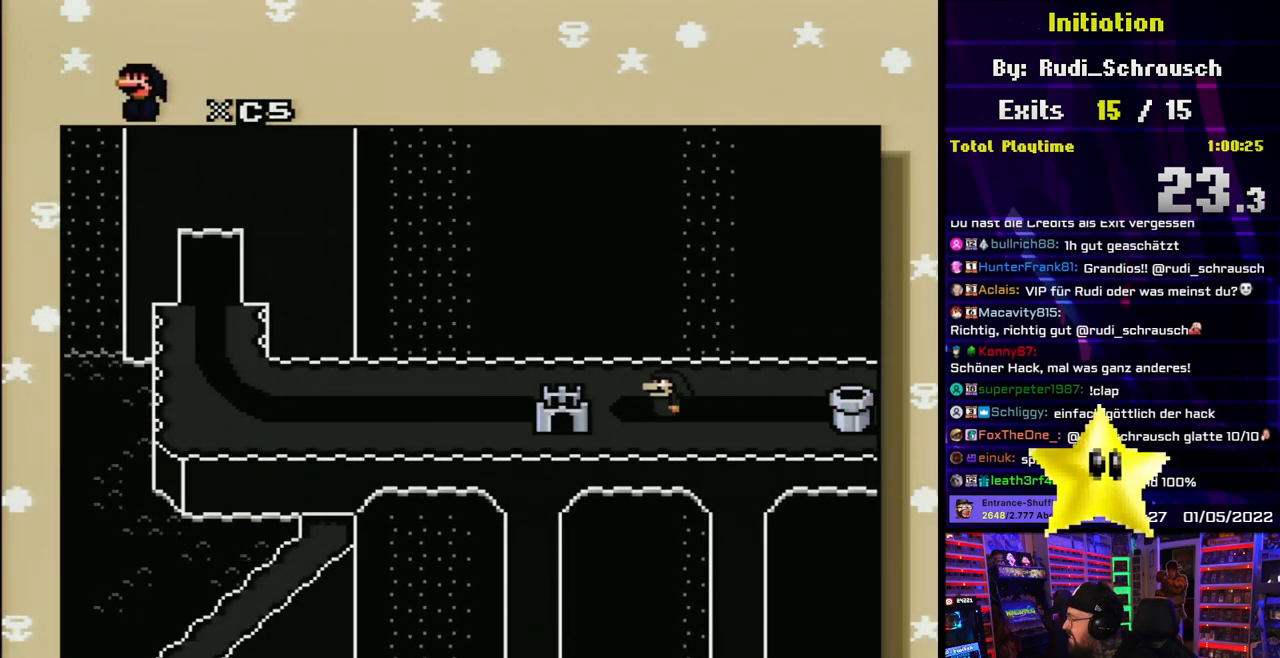
{"buttons": [], "events": []}
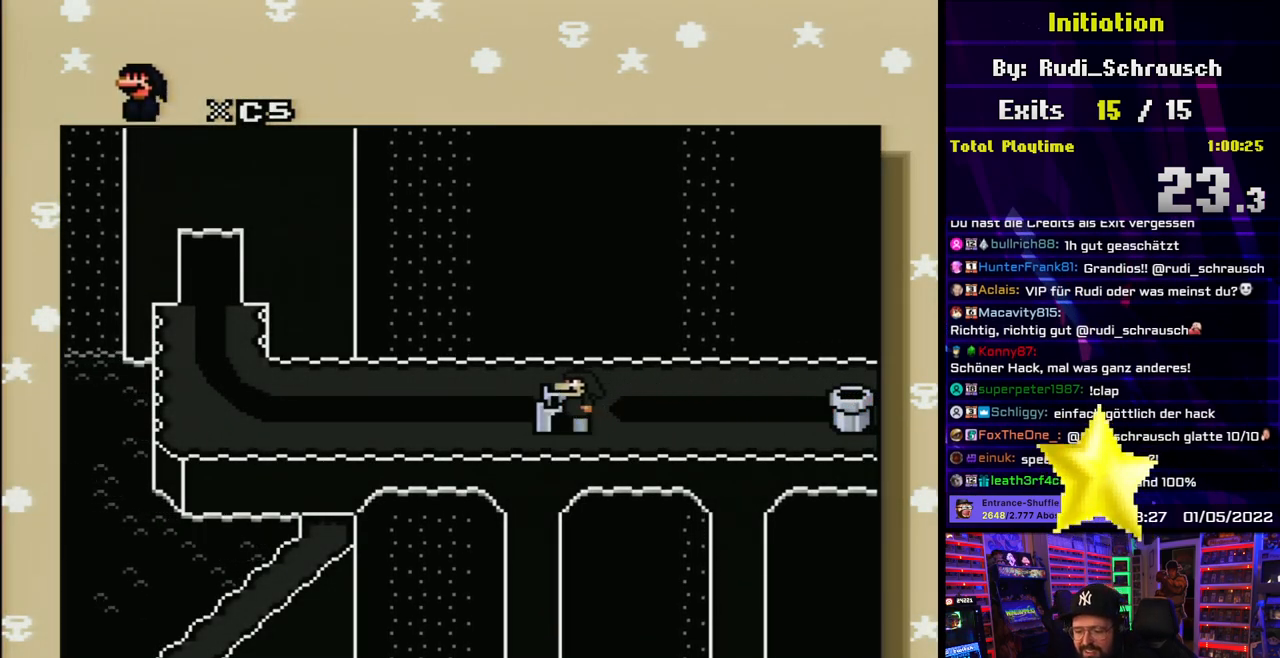
{"buttons": [], "events": []}
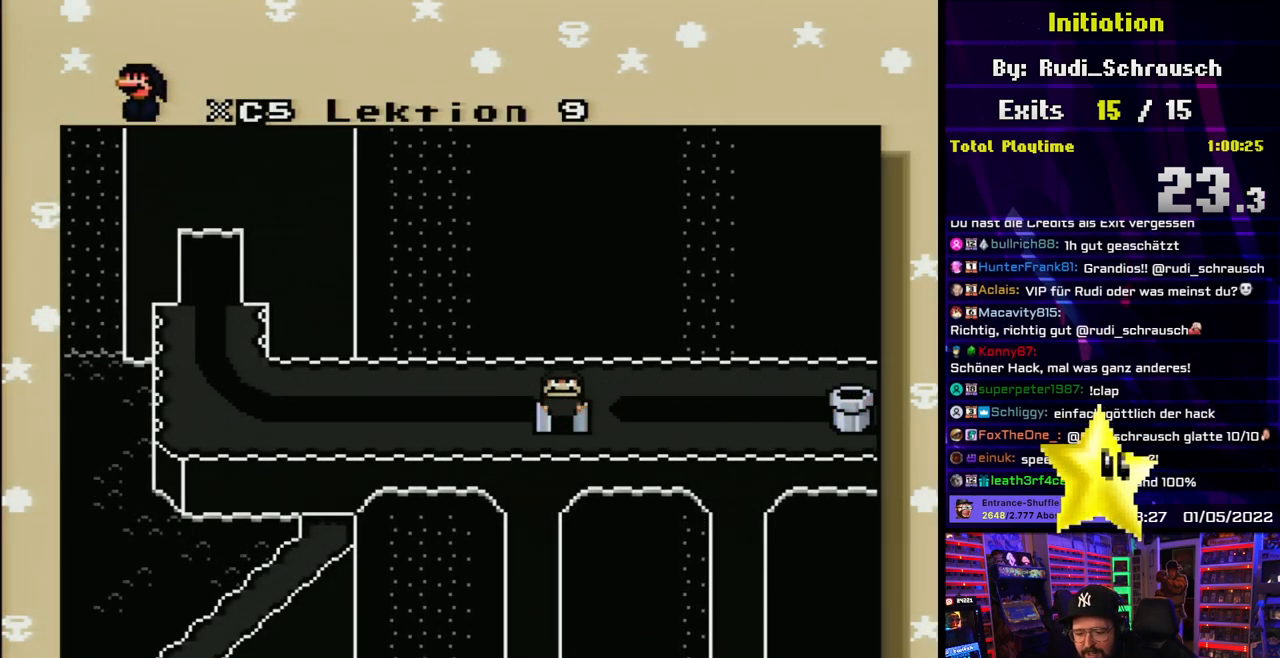
{"buttons": [], "events": []}
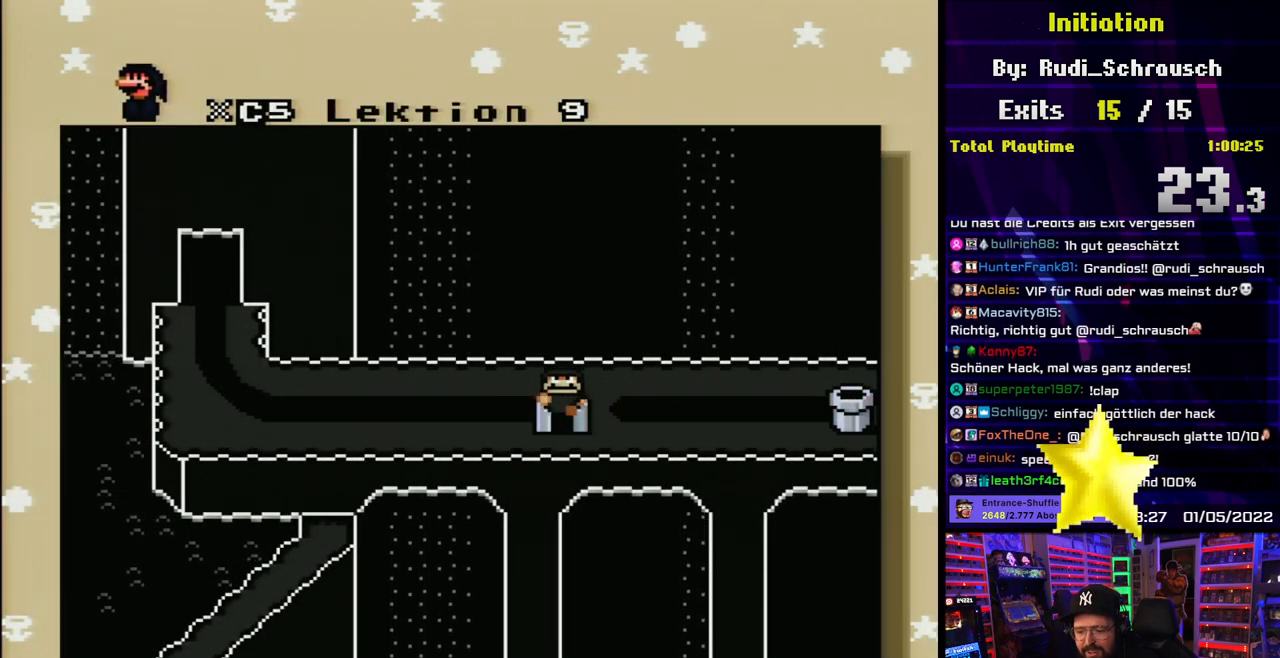
{"buttons": ["DPAD_LEFT"], "events": [[483, "DPAD_LEFT", "down"]]}
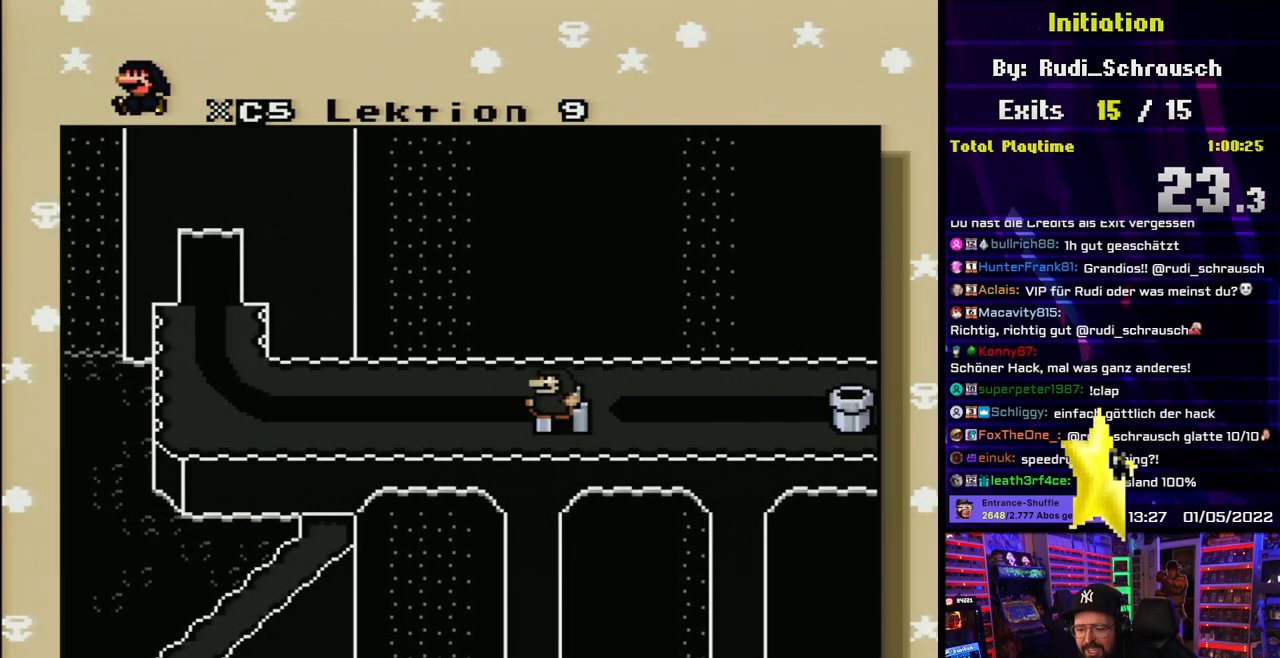
{"buttons": [], "events": [[100, "DPAD_LEFT", "up"]]}